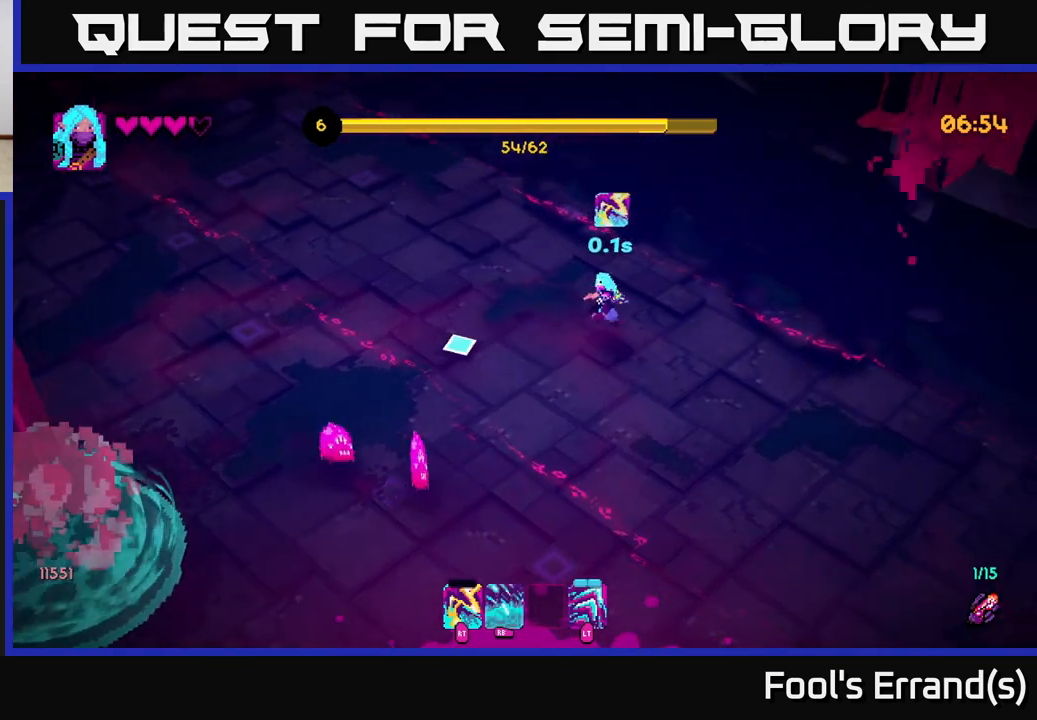
Gameplay with a controller (Xbox layout); each line is a JSON object with the inputs held at the frame after it. "events" lists button and stick changes between this image and that frame as [ms after this image, input, new state], when the widget could be followed in between. Not read: L3 R3.
{"buttons": [], "left_stick": "down", "right_stick": "left", "events": [[217, "R2", "down"], [333, "R2", "up"], [433, "right_stick", "left"]]}
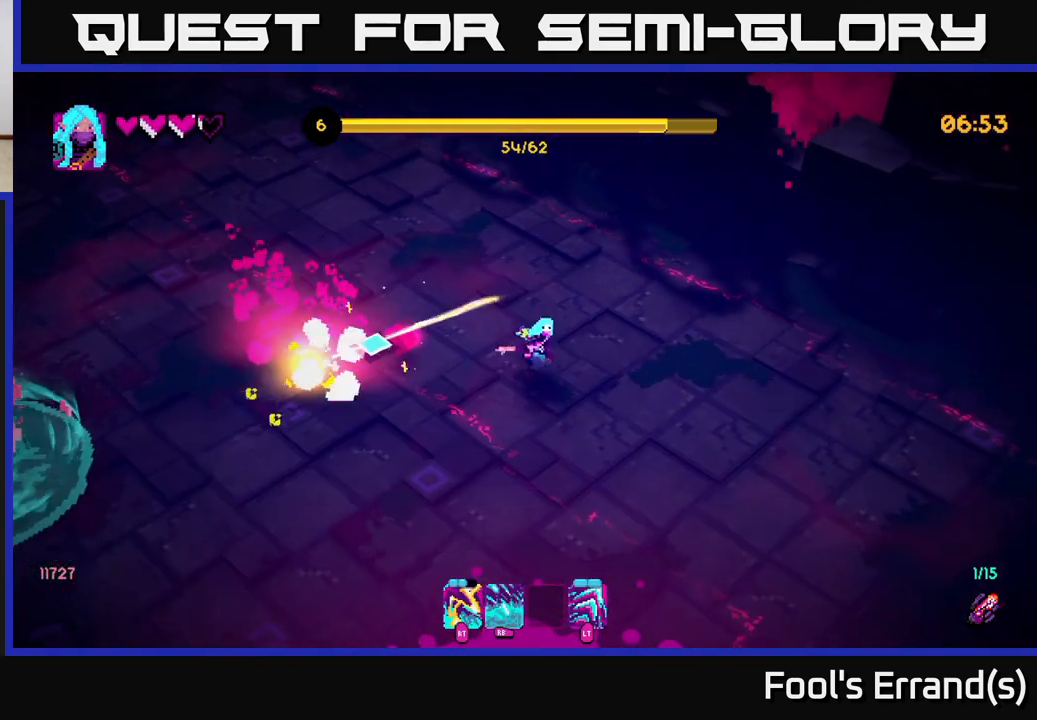
{"buttons": [], "left_stick": "up-left", "right_stick": "up-left", "events": [[267, "left_stick", "left"], [300, "right_stick", "up-left"], [317, "left_stick", "up-left"]]}
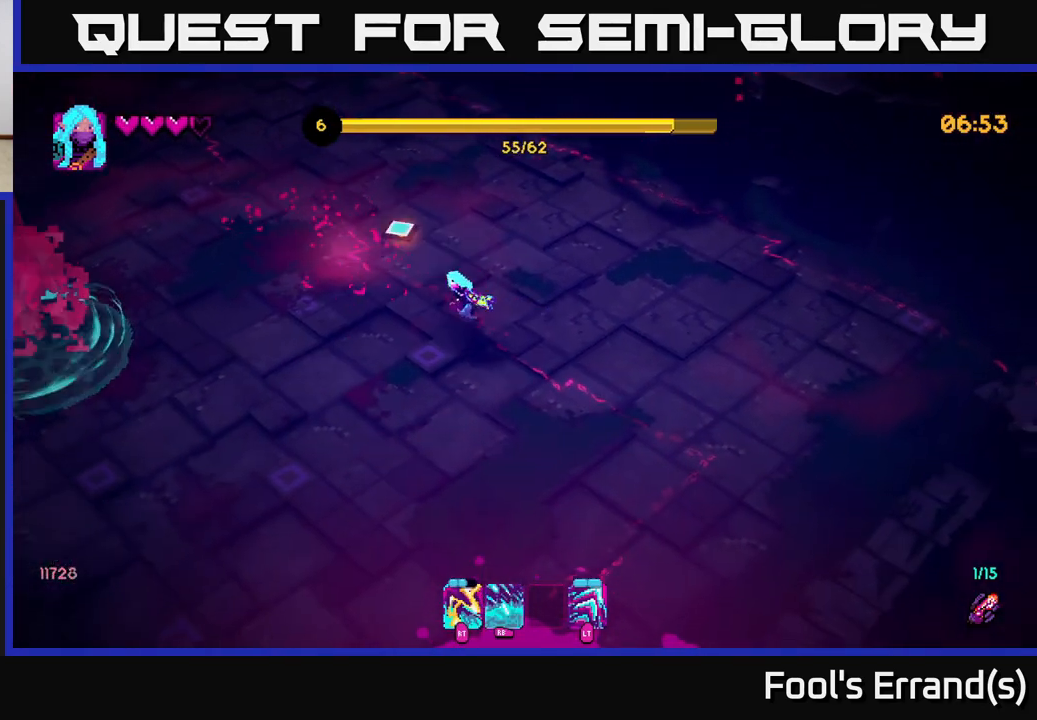
{"buttons": [], "left_stick": "down-left", "right_stick": "center", "events": [[17, "right_stick", "up"], [167, "left_stick", "left"], [183, "right_stick", "left"], [233, "right_stick", "down-left"], [300, "left_stick", "down-left"], [417, "right_stick", "center"]]}
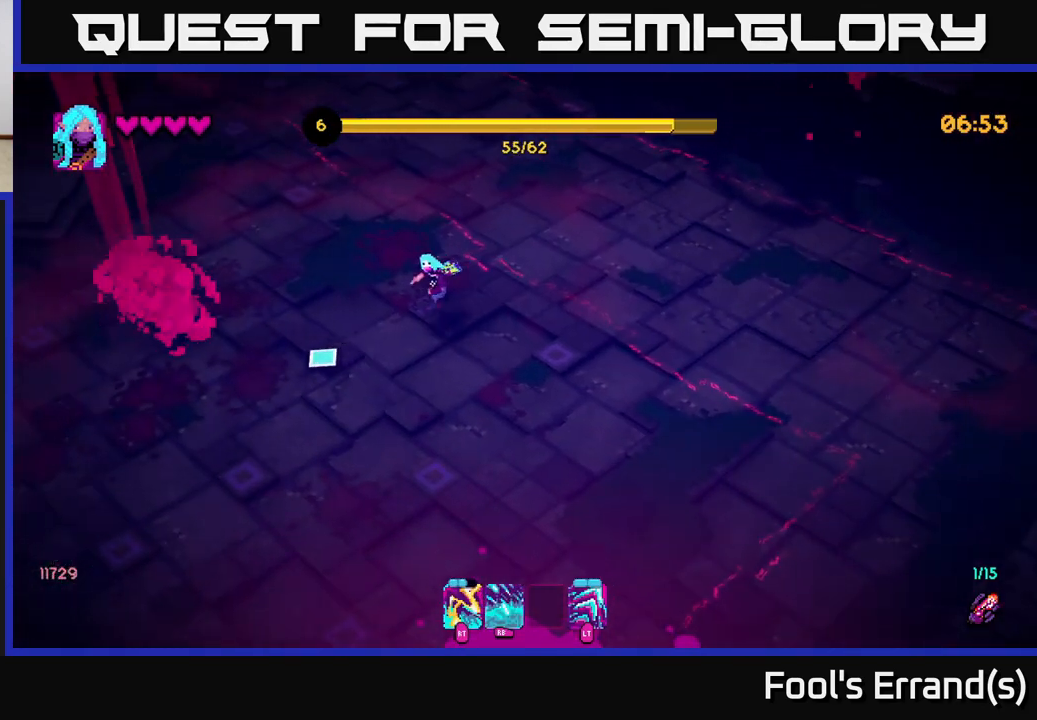
{"buttons": [], "left_stick": "down-left", "right_stick": "left", "events": [[200, "right_stick", "left"]]}
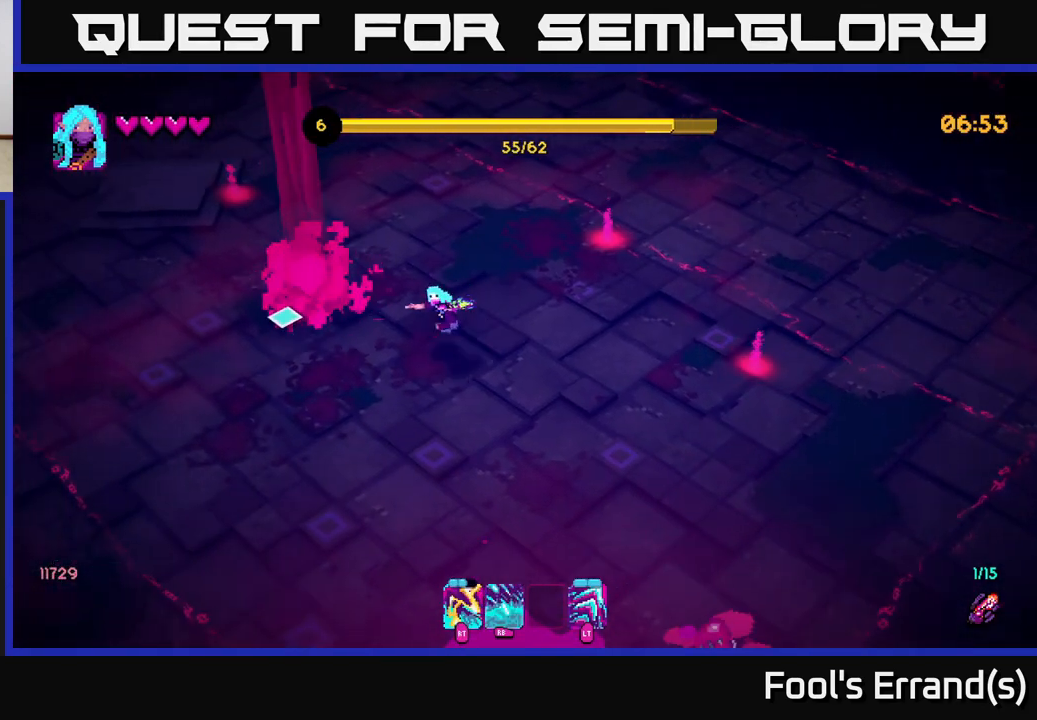
{"buttons": [], "left_stick": "up-right", "right_stick": "up-right", "events": [[150, "left_stick", "left"], [200, "right_stick", "up-left"], [250, "left_stick", "up-left"], [400, "left_stick", "up-right"], [433, "right_stick", "up-right"]]}
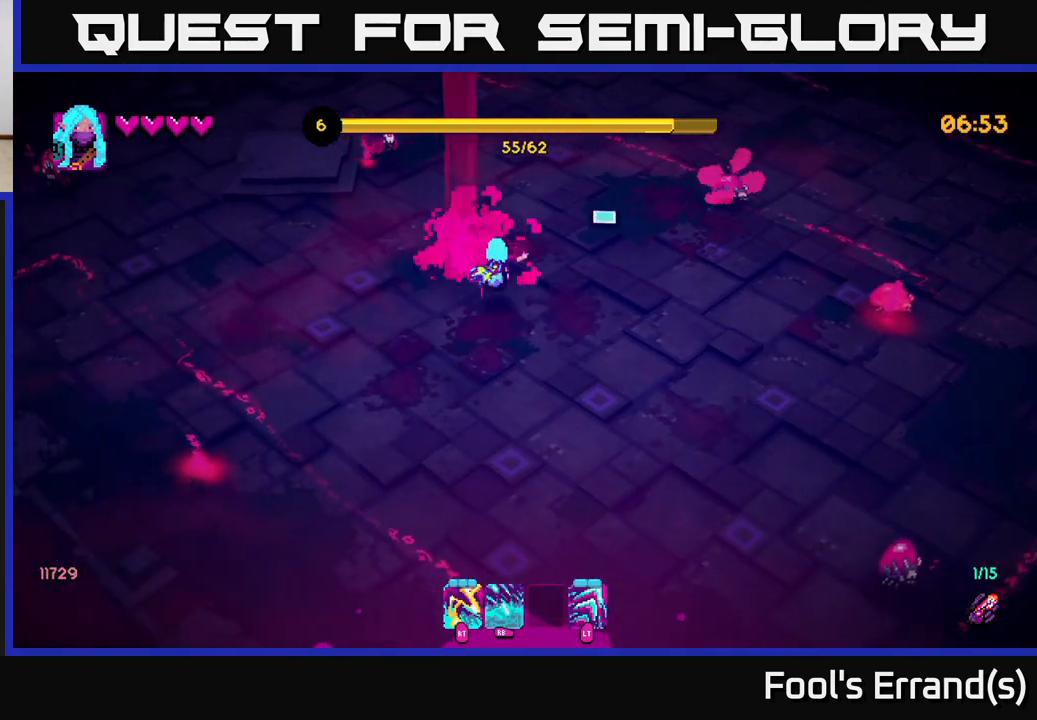
{"buttons": [], "left_stick": "down", "right_stick": "right", "events": [[33, "left_stick", "right"], [83, "right_stick", "right"], [133, "R1", "down"], [150, "left_stick", "down-right"], [283, "left_stick", "center"], [383, "R1", "up"], [383, "left_stick", "down"]]}
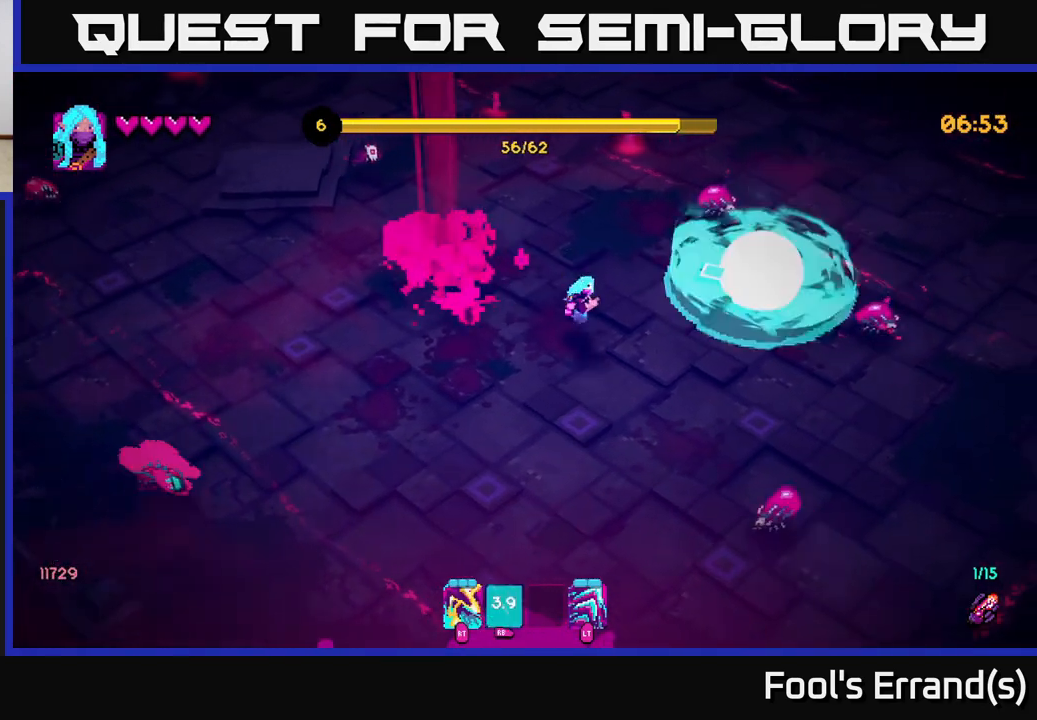
{"buttons": [], "left_stick": "down-left", "right_stick": "right", "events": [[17, "left_stick", "down-left"], [17, "right_stick", "up-right"], [217, "R2", "down"], [333, "R2", "up"], [450, "right_stick", "right"]]}
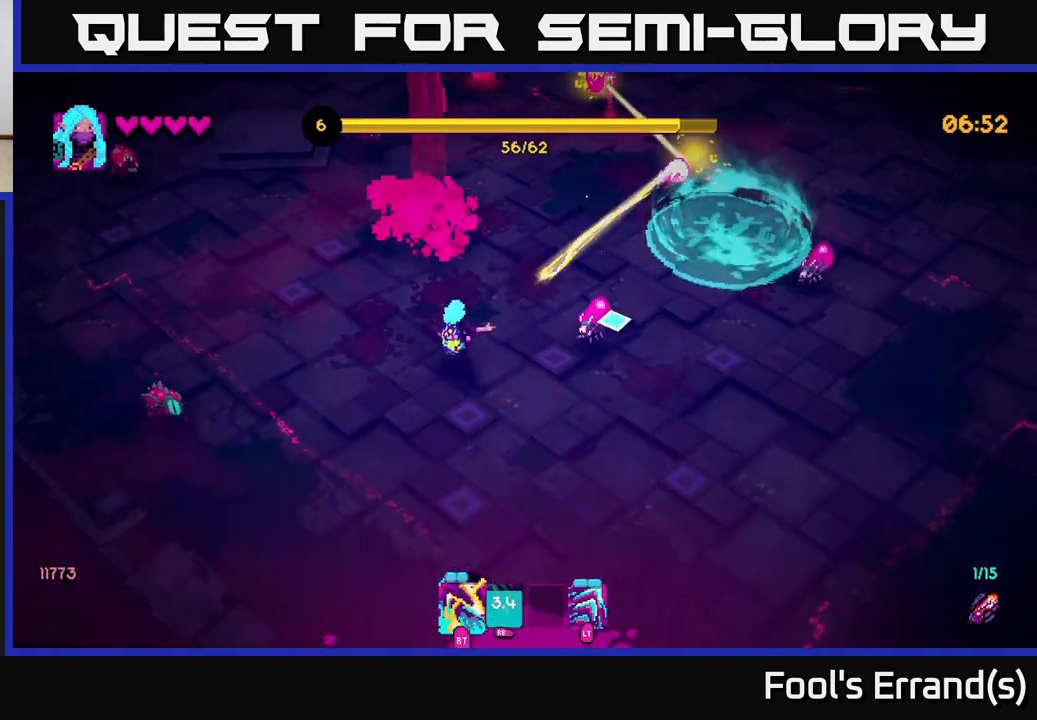
{"buttons": [], "left_stick": "up-right", "right_stick": "up-right", "events": [[83, "R2", "down"], [117, "right_stick", "up-right"], [150, "left_stick", "down-right"], [183, "R2", "up"], [317, "left_stick", "right"], [450, "left_stick", "up-right"]]}
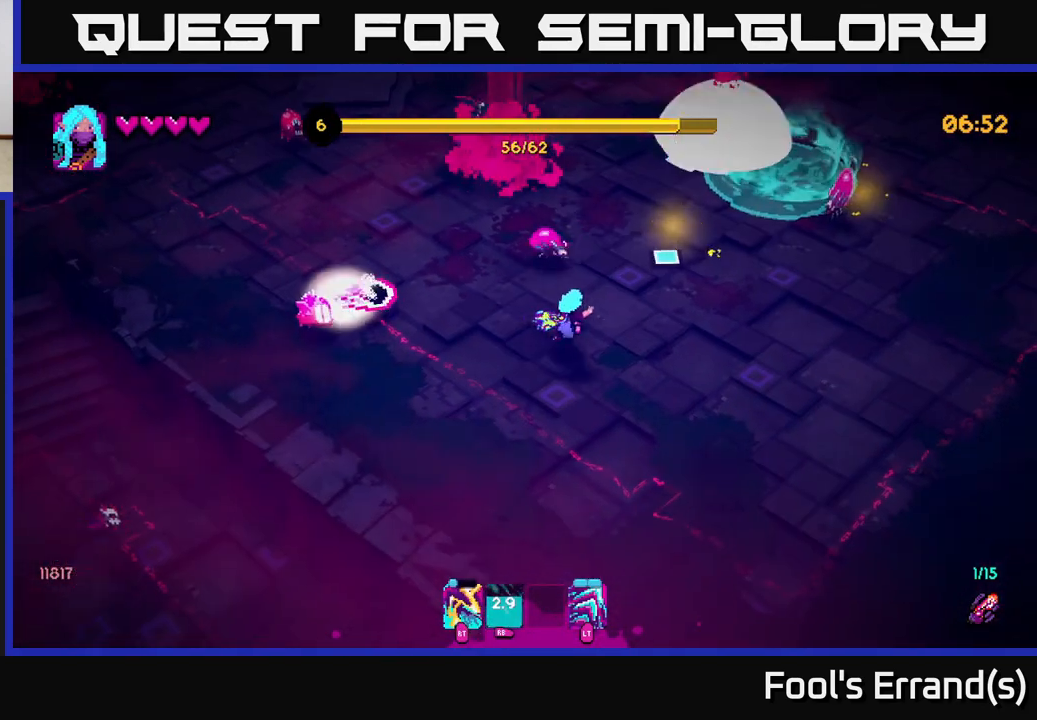
{"buttons": [], "left_stick": "down-right", "right_stick": "up-left", "events": [[200, "R2", "down"], [217, "right_stick", "up-left"], [317, "R2", "up"], [483, "left_stick", "down-right"]]}
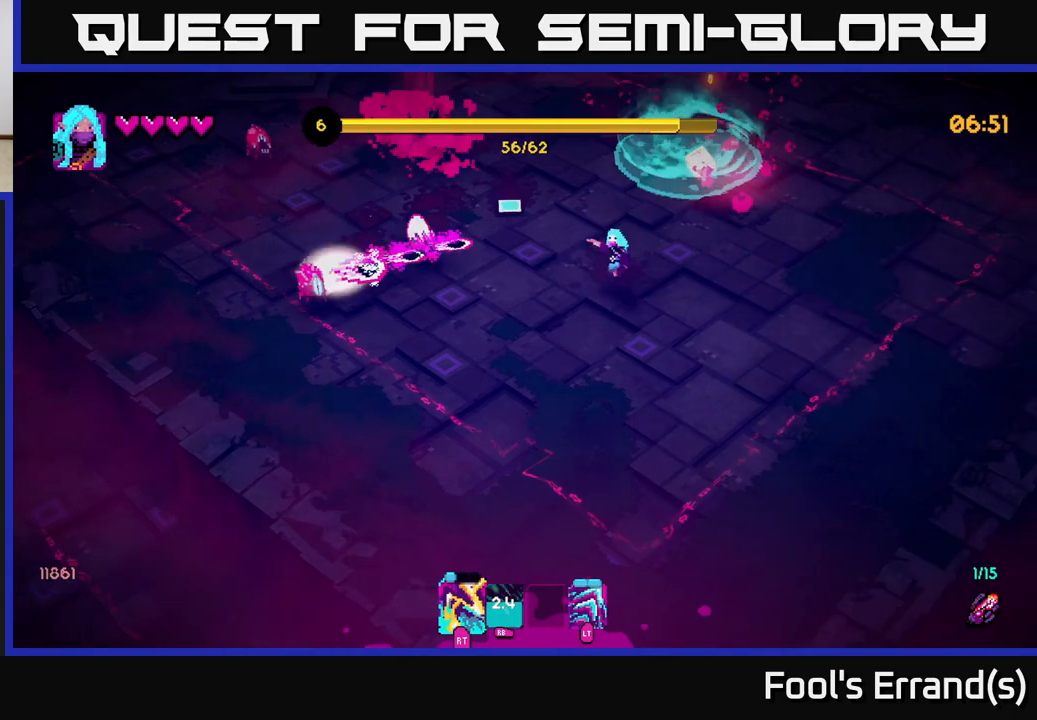
{"buttons": [], "left_stick": "up-right", "right_stick": "up-left", "events": [[317, "left_stick", "right"], [417, "left_stick", "up-right"]]}
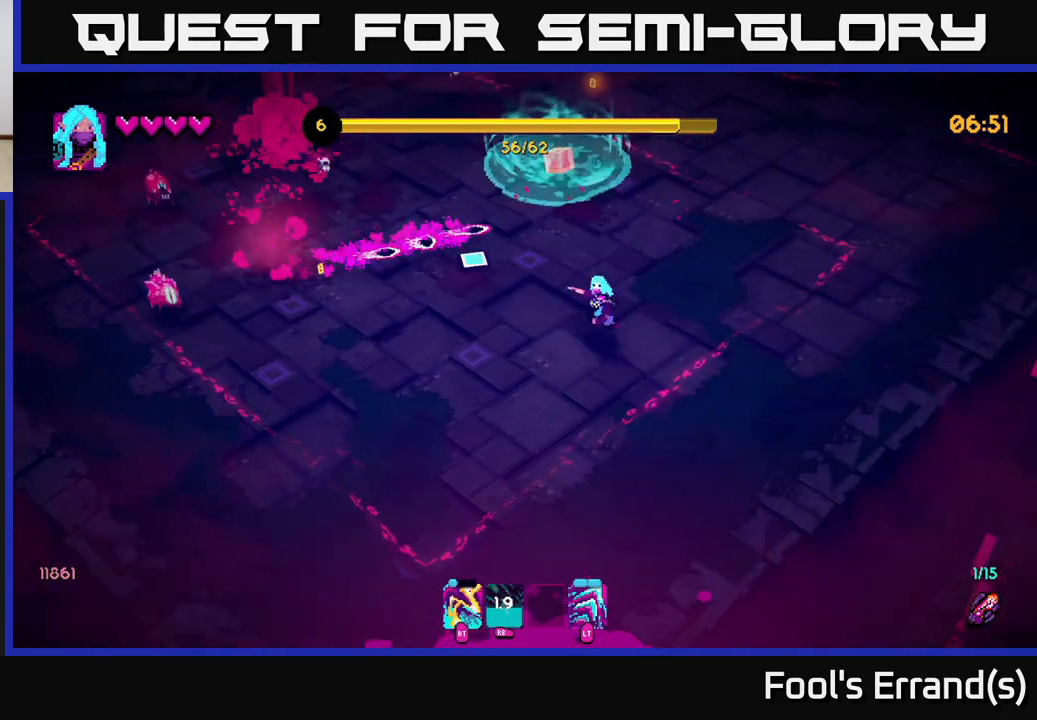
{"buttons": [], "left_stick": "down-left", "right_stick": "left", "events": [[67, "right_stick", "left"], [217, "left_stick", "left"], [383, "left_stick", "down-left"]]}
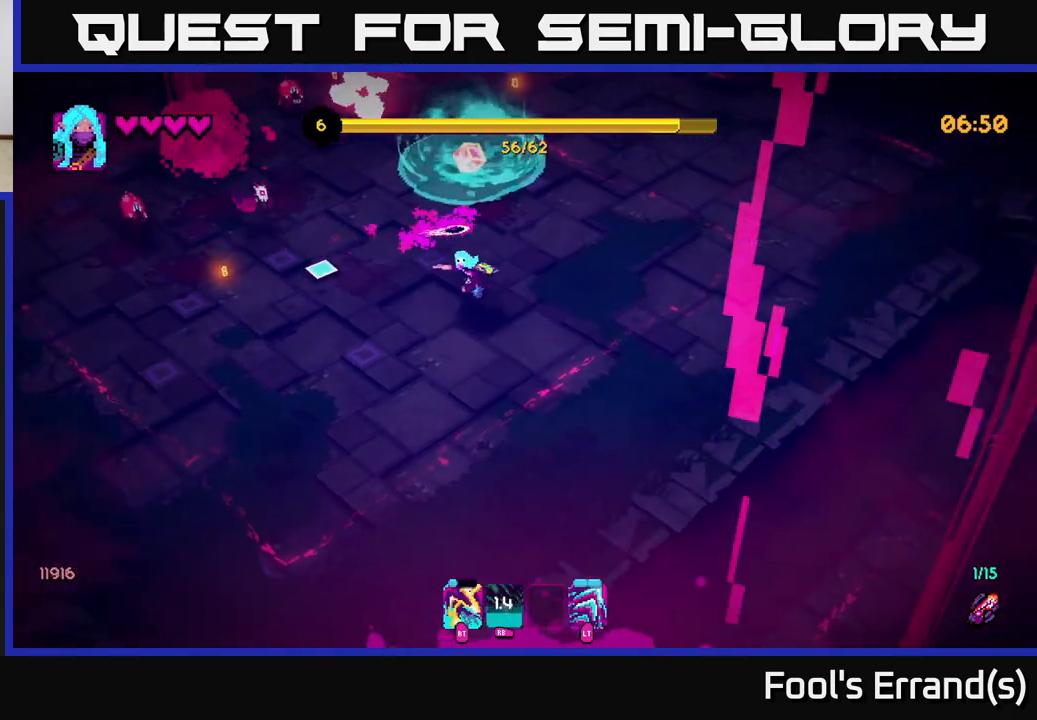
{"buttons": [], "left_stick": "down-right", "right_stick": "up", "events": [[83, "left_stick", "up-left"], [133, "right_stick", "up-left"], [167, "R2", "down"], [250, "right_stick", "up"], [267, "R2", "up"], [267, "left_stick", "up-right"], [317, "left_stick", "down-right"]]}
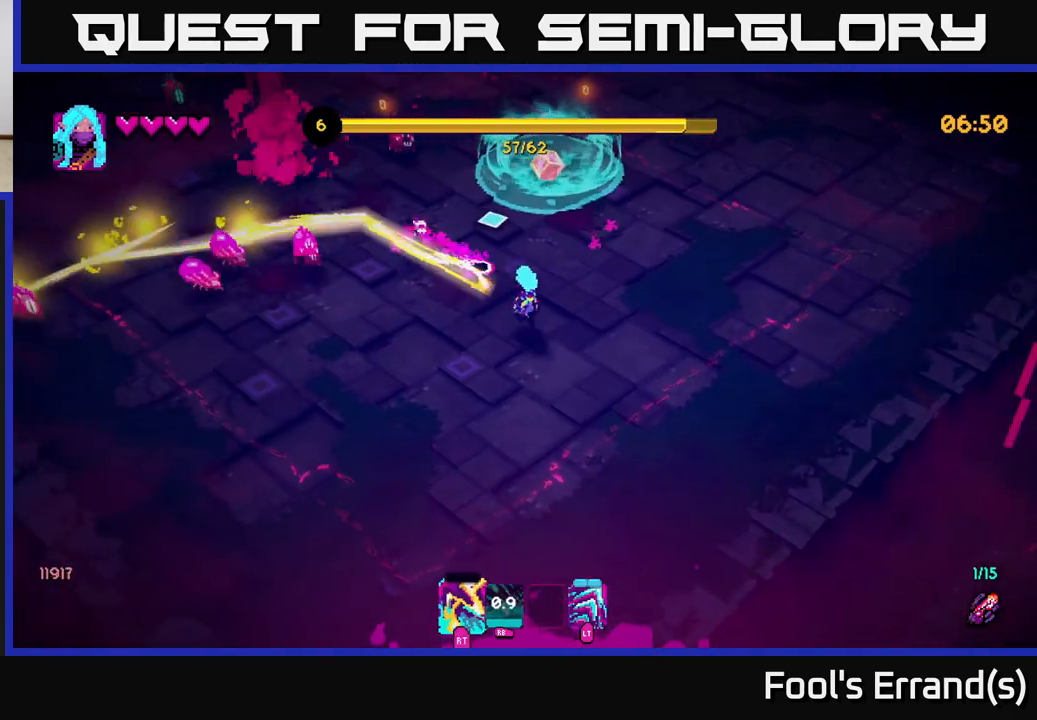
{"buttons": ["R2"], "left_stick": "up", "right_stick": "up-left", "events": [[50, "R2", "down"], [50, "left_stick", "up-right"], [200, "R2", "up"], [400, "R2", "down"], [417, "left_stick", "up"], [417, "right_stick", "up-left"]]}
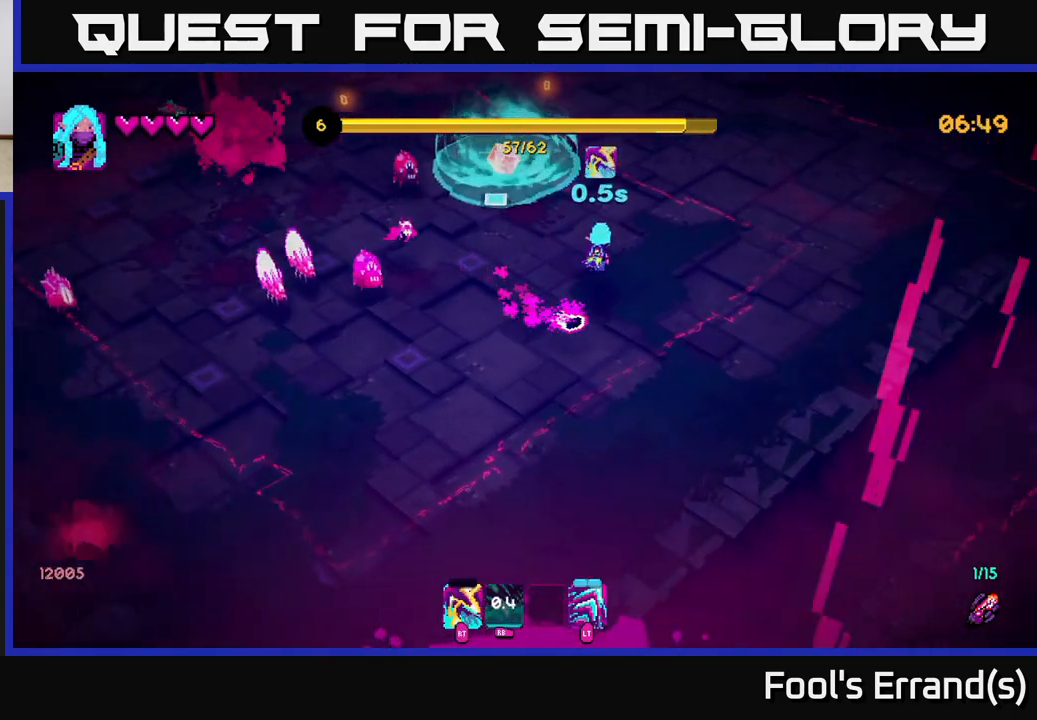
{"buttons": ["R2"], "left_stick": "up", "right_stick": "left", "events": [[33, "R2", "up"], [67, "right_stick", "left"], [433, "R2", "down"]]}
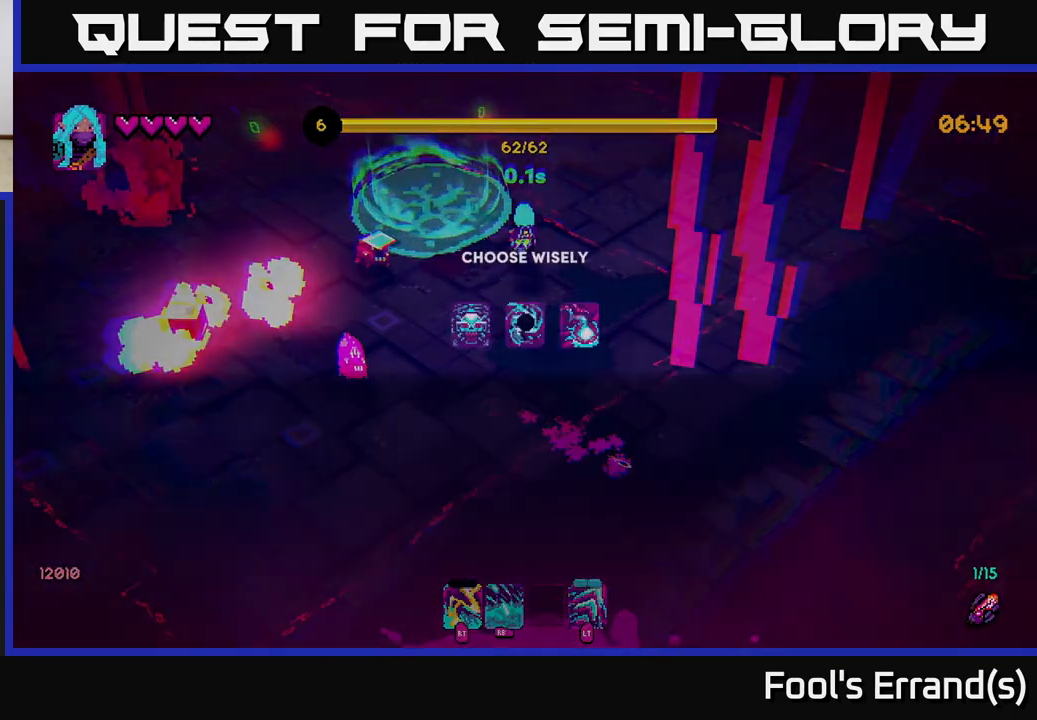
{"buttons": [], "left_stick": "center", "right_stick": "center", "events": [[50, "R2", "up"], [217, "R2", "down"], [317, "R2", "up"], [467, "left_stick", "center"], [500, "right_stick", "center"]]}
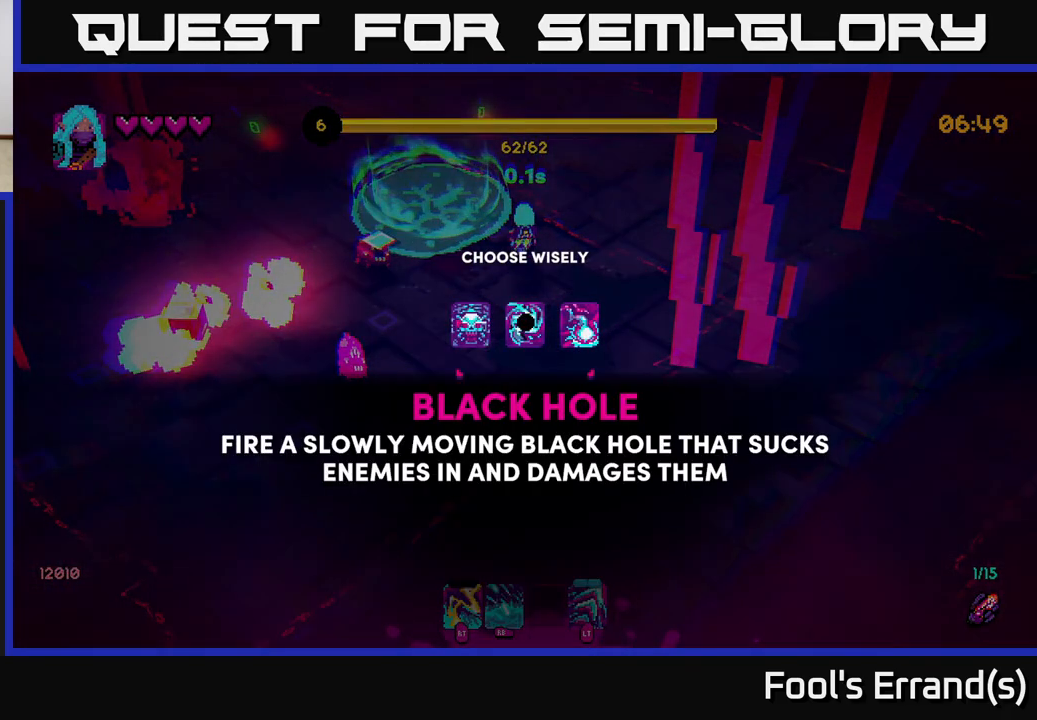
{"buttons": [], "left_stick": "center", "right_stick": "center", "events": []}
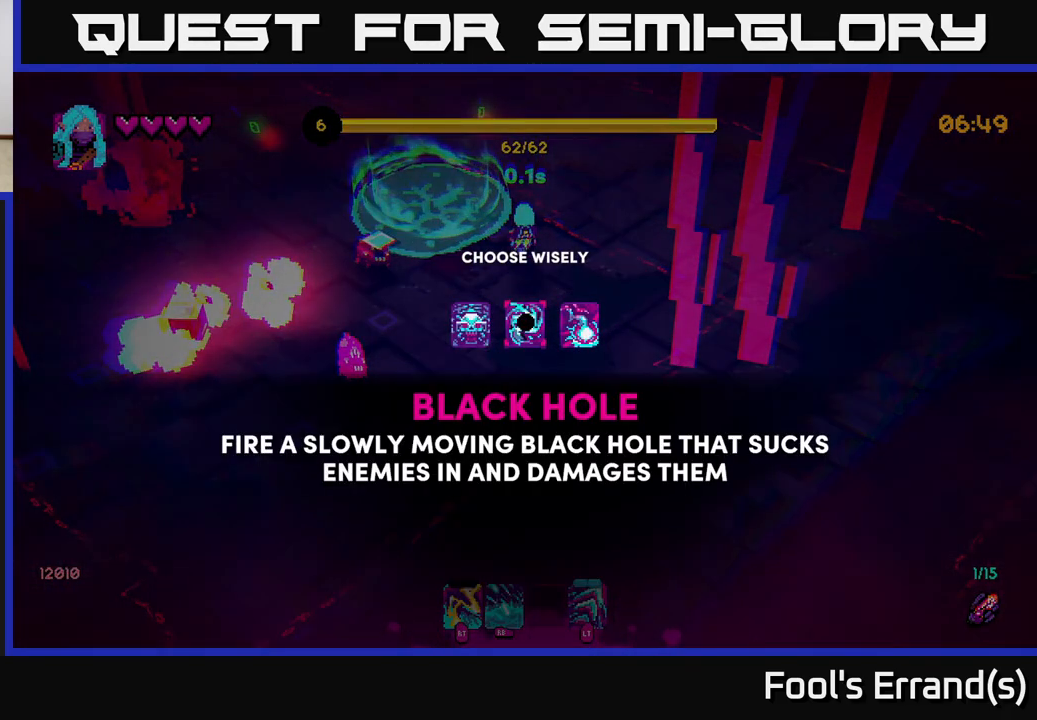
{"buttons": ["A"], "left_stick": "center", "right_stick": "center", "events": [[50, "left_stick", "right"], [217, "left_stick", "center"], [283, "left_stick", "left"], [450, "A", "down"], [467, "left_stick", "center"]]}
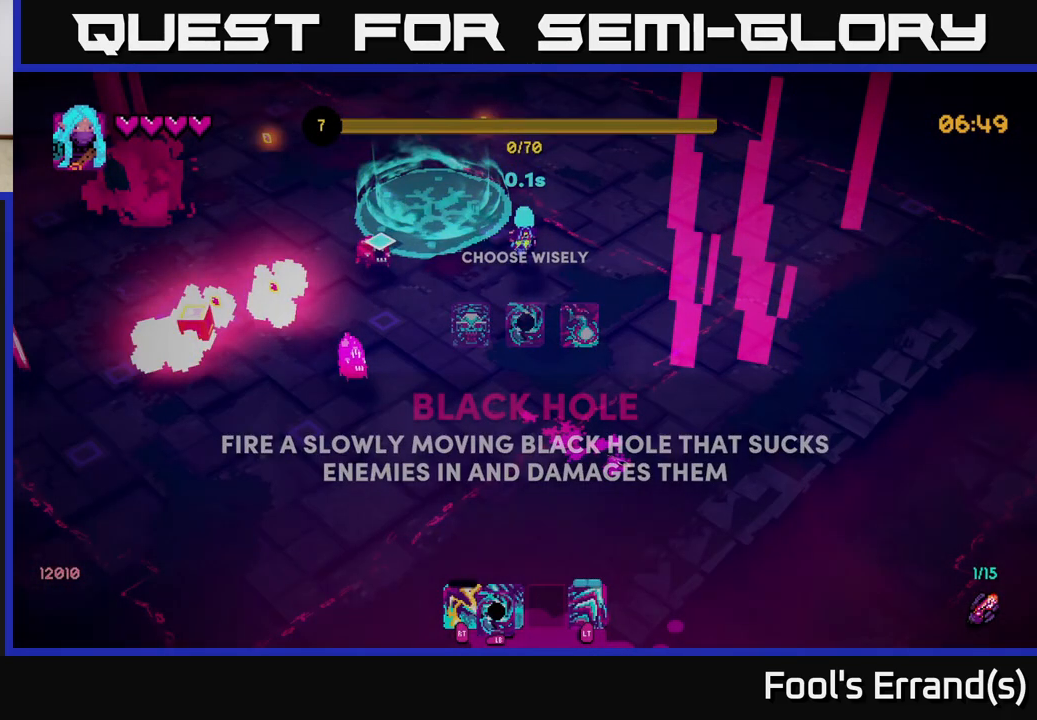
{"buttons": [], "left_stick": "up", "right_stick": "center", "events": [[33, "A", "up"], [467, "left_stick", "up"]]}
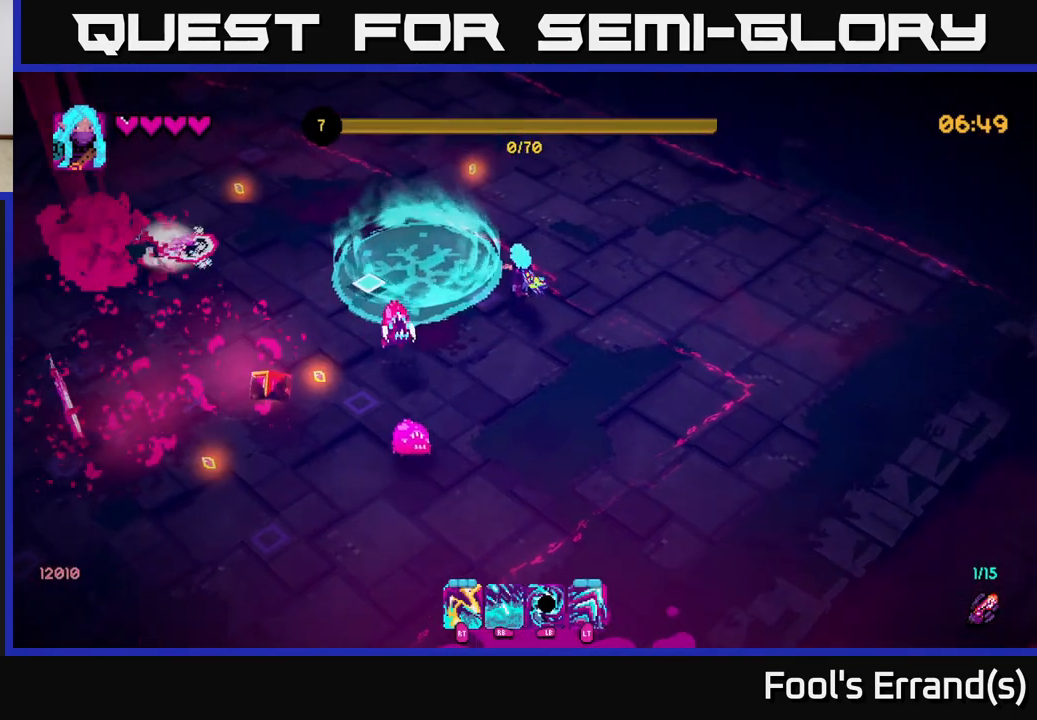
{"buttons": [], "left_stick": "up", "right_stick": "down-left", "events": [[100, "right_stick", "down-left"], [133, "R2", "down"], [250, "R2", "up"], [367, "left_stick", "up-right"], [467, "left_stick", "up"]]}
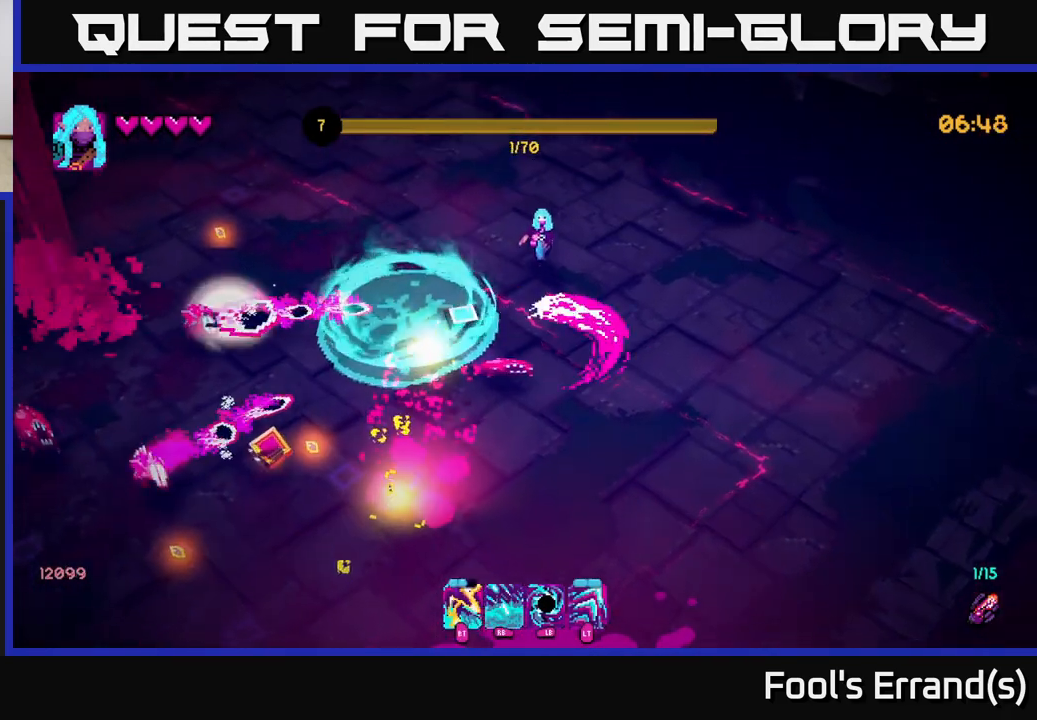
{"buttons": ["R2"], "left_stick": "left", "right_stick": "down", "events": [[17, "left_stick", "up-left"], [83, "R2", "down"], [100, "right_stick", "down"], [250, "R2", "up"], [417, "left_stick", "left"], [483, "R2", "down"]]}
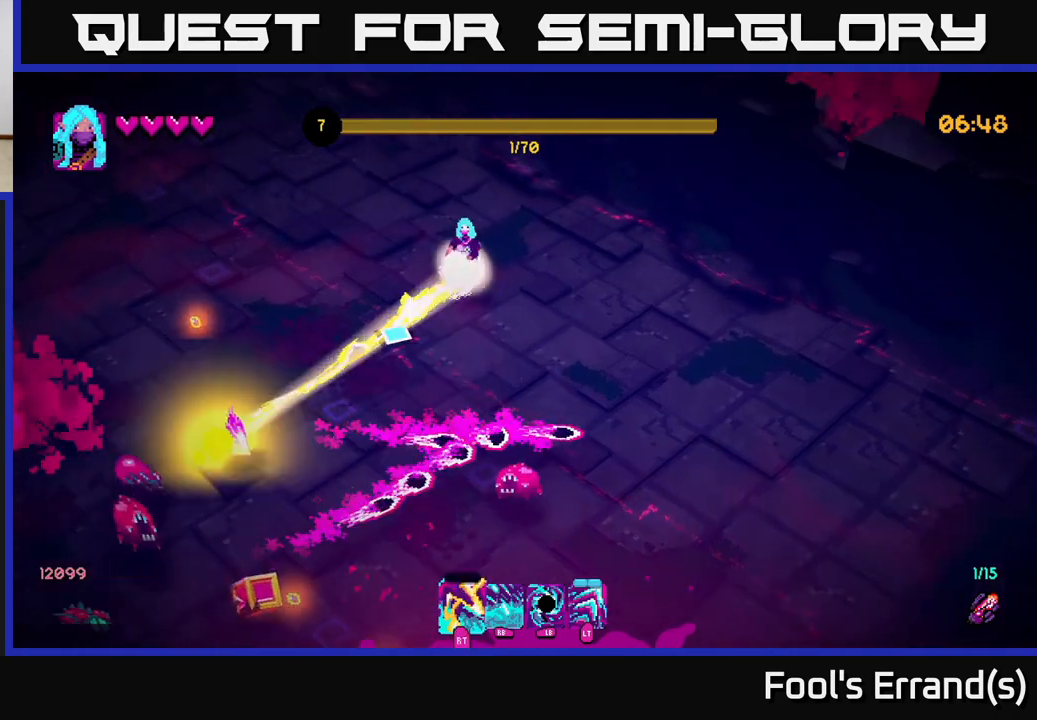
{"buttons": [], "left_stick": "left", "right_stick": "down", "events": [[117, "R2", "up"]]}
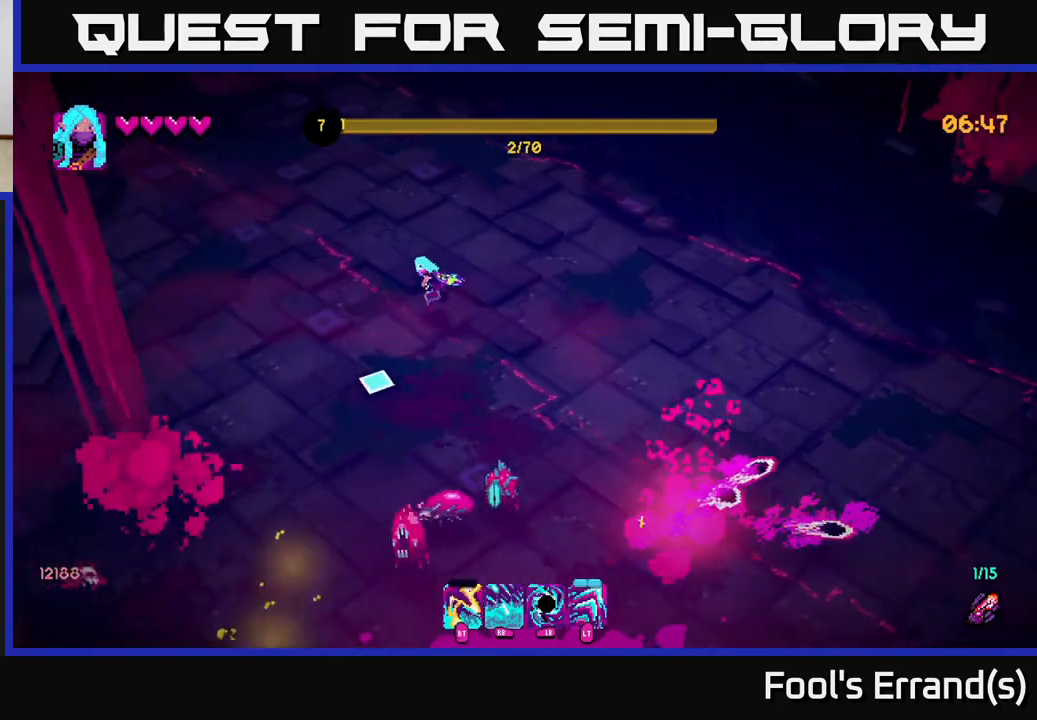
{"buttons": [], "left_stick": "left", "right_stick": "down", "events": [[83, "left_stick", "down-left"], [467, "left_stick", "left"]]}
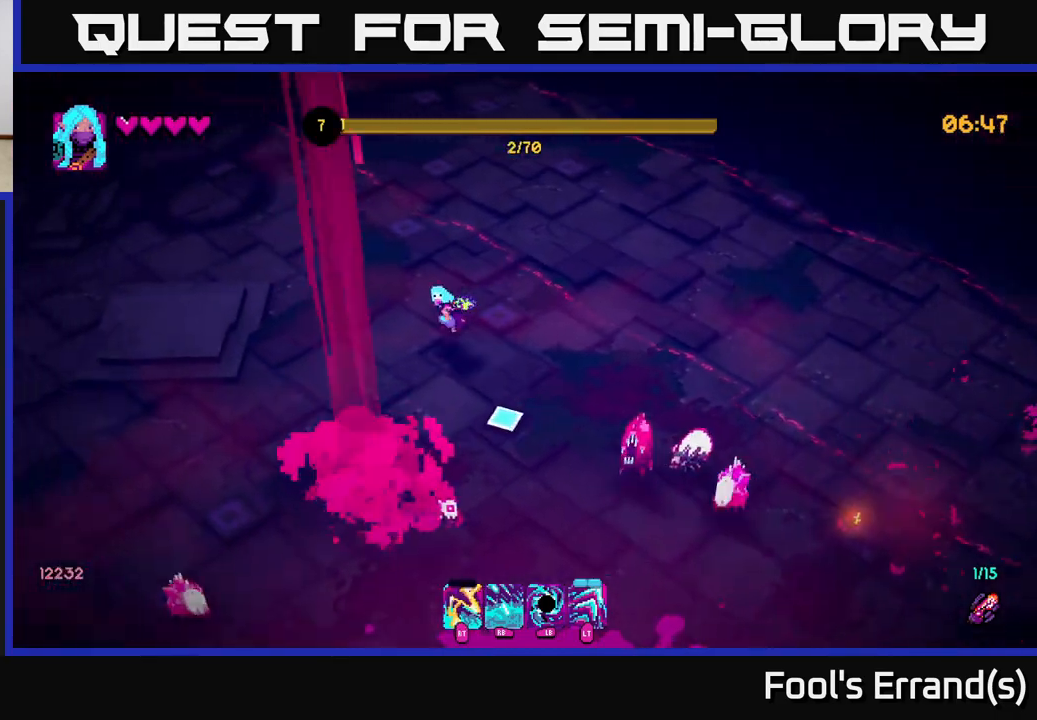
{"buttons": [], "left_stick": "left", "right_stick": "down", "events": [[150, "R2", "down"], [267, "R2", "up"]]}
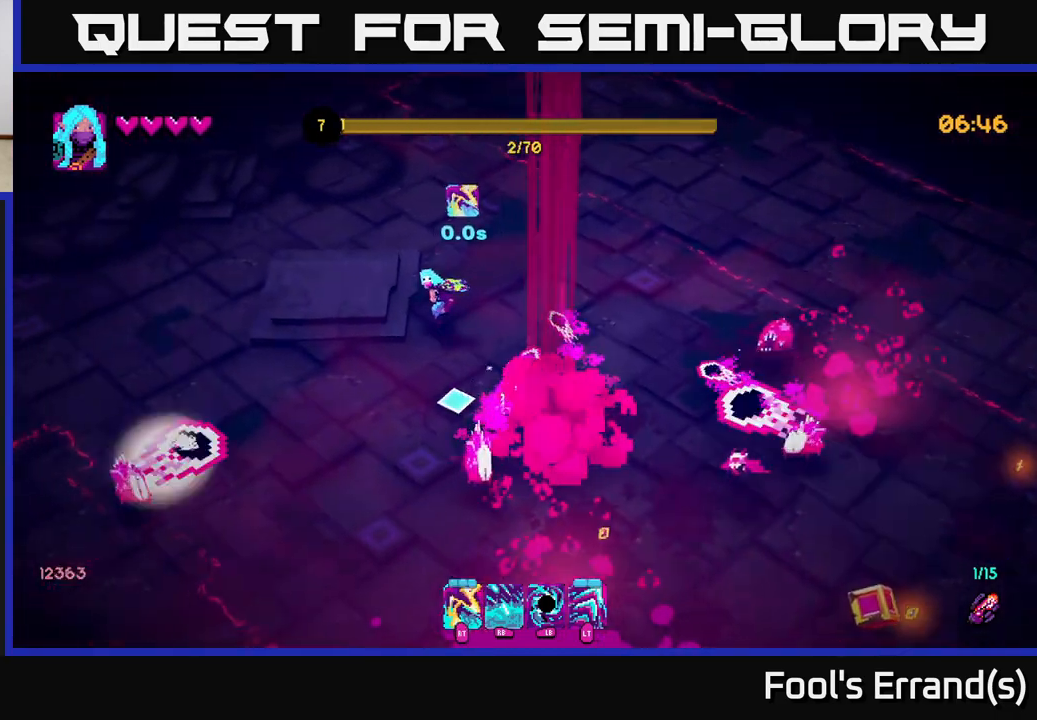
{"buttons": [], "left_stick": "down-right", "right_stick": "down-right", "events": [[117, "R2", "down"], [117, "right_stick", "down-right"], [217, "left_stick", "down"], [267, "R2", "up"], [333, "L2", "down"], [333, "left_stick", "down-right"], [500, "L2", "up"]]}
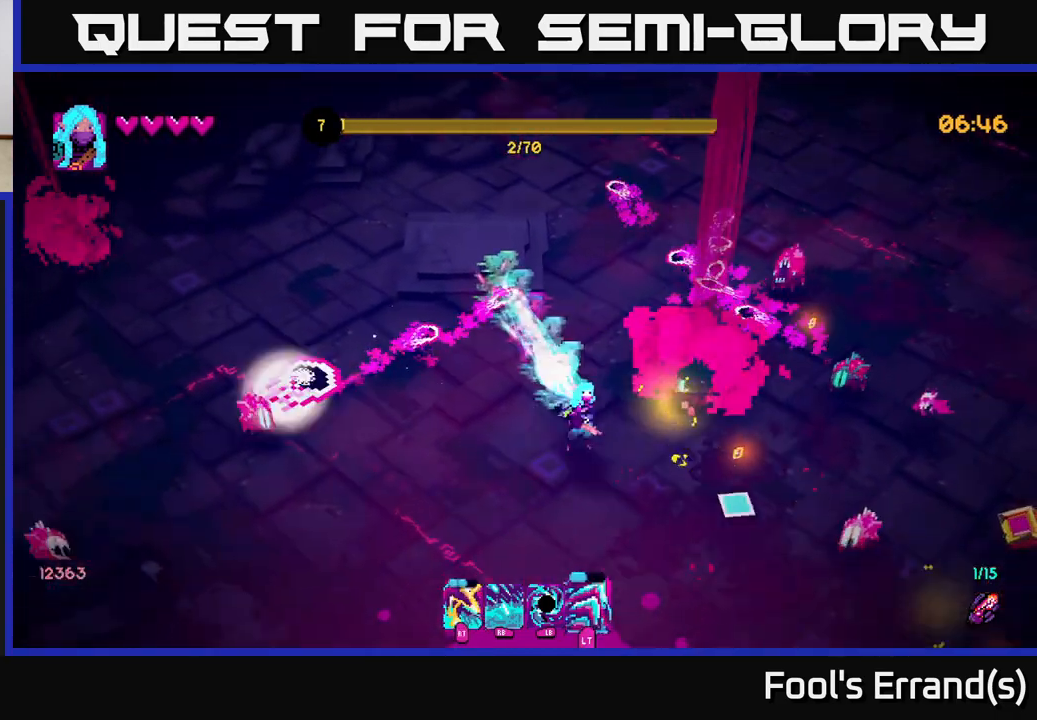
{"buttons": [], "left_stick": "down-right", "right_stick": "right", "events": [[100, "right_stick", "right"]]}
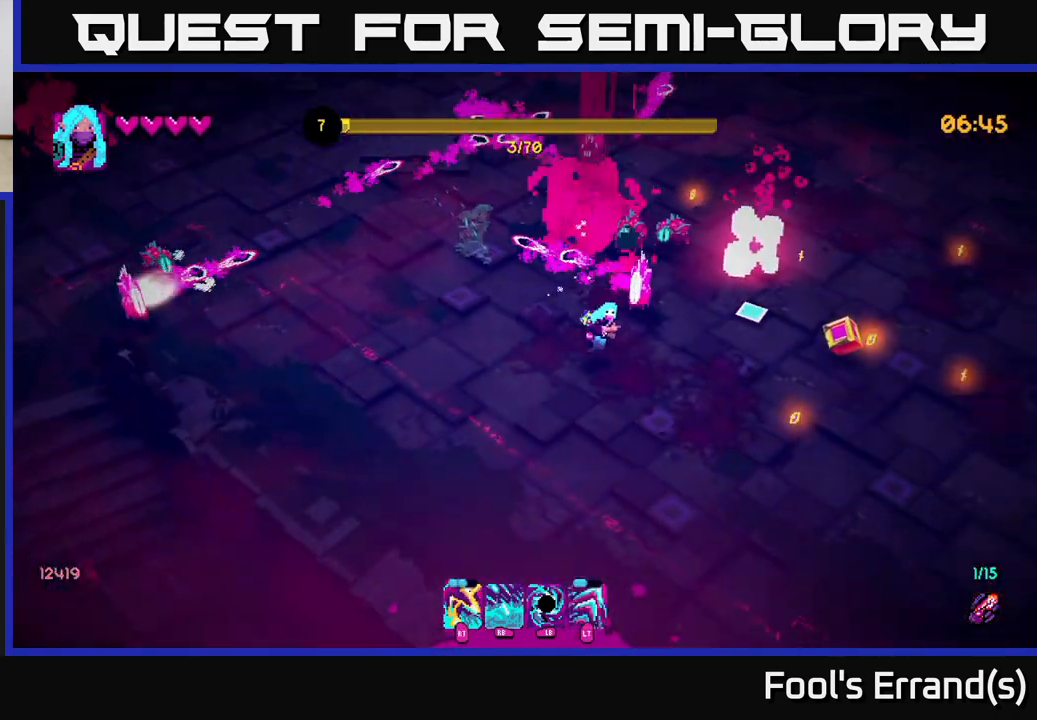
{"buttons": [], "left_stick": "up-right", "right_stick": "up", "events": [[183, "right_stick", "up-right"], [217, "left_stick", "right"], [383, "left_stick", "up-right"], [383, "right_stick", "up"]]}
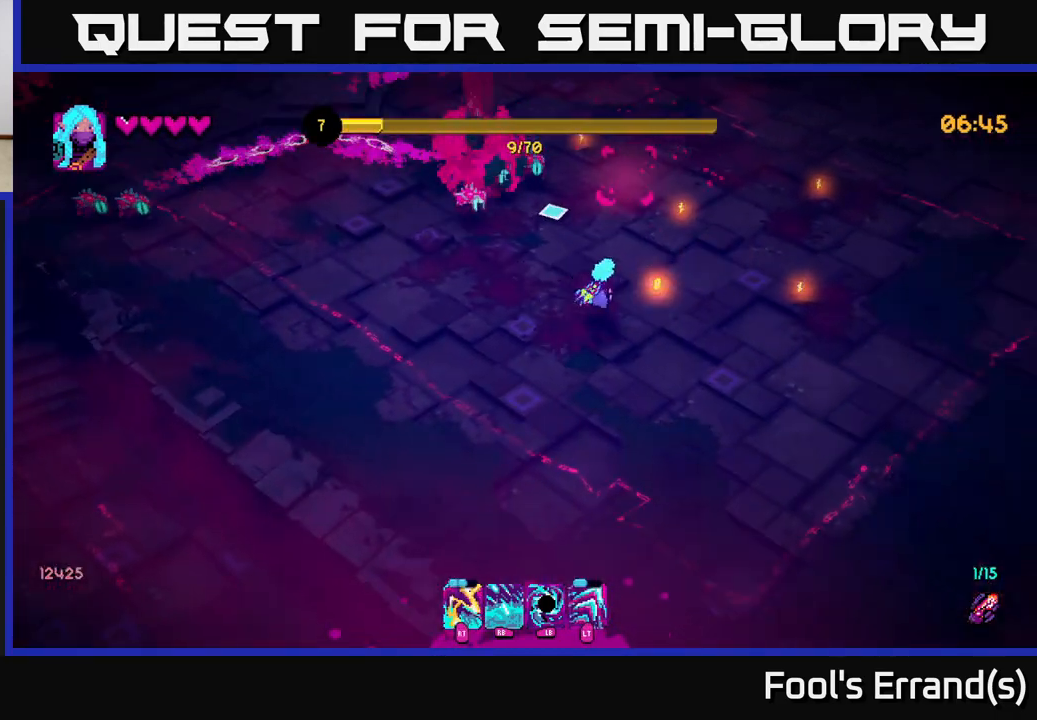
{"buttons": ["R2"], "left_stick": "up", "right_stick": "up-left", "events": [[50, "R2", "down"], [150, "R2", "up"], [350, "left_stick", "up"], [350, "right_stick", "up-left"], [467, "R2", "down"]]}
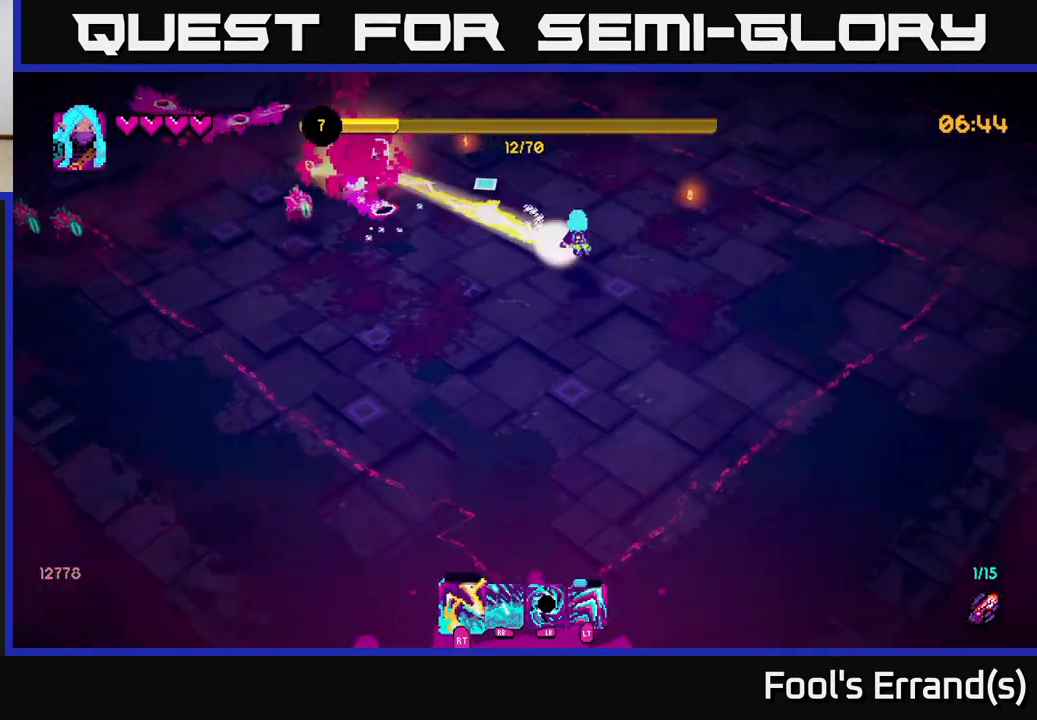
{"buttons": ["R2"], "left_stick": "up-left", "right_stick": "left", "events": [[100, "R2", "up"], [283, "left_stick", "up-left"], [433, "right_stick", "left"], [500, "R2", "down"]]}
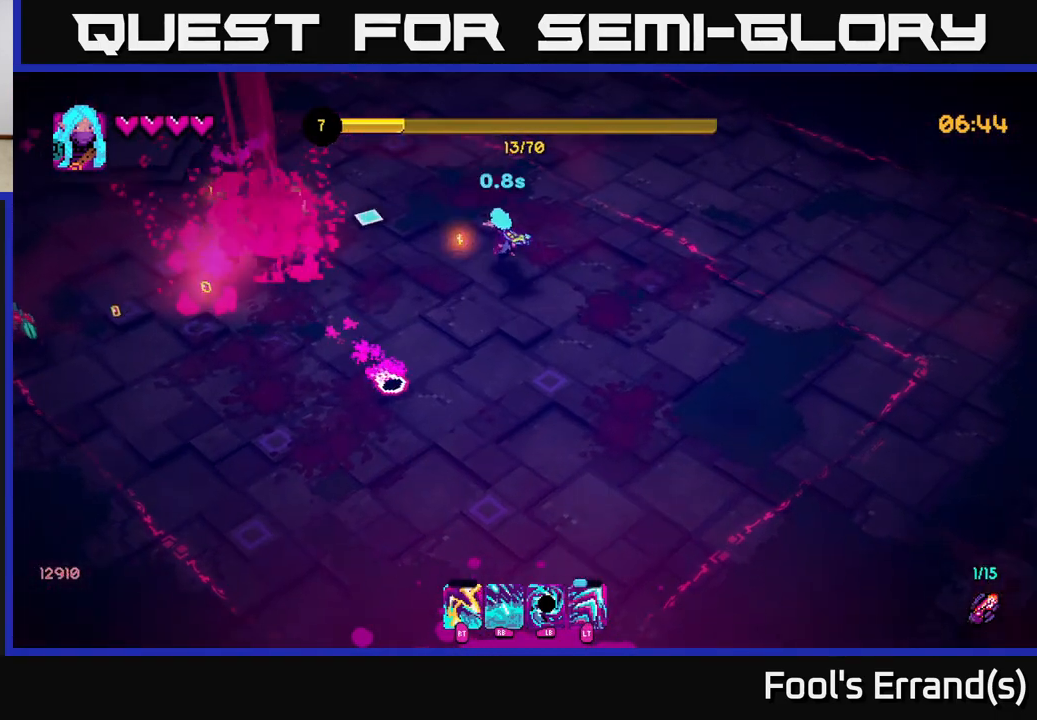
{"buttons": [], "left_stick": "up-left", "right_stick": "left", "events": [[17, "left_stick", "up"], [183, "R2", "up"], [400, "left_stick", "up-left"]]}
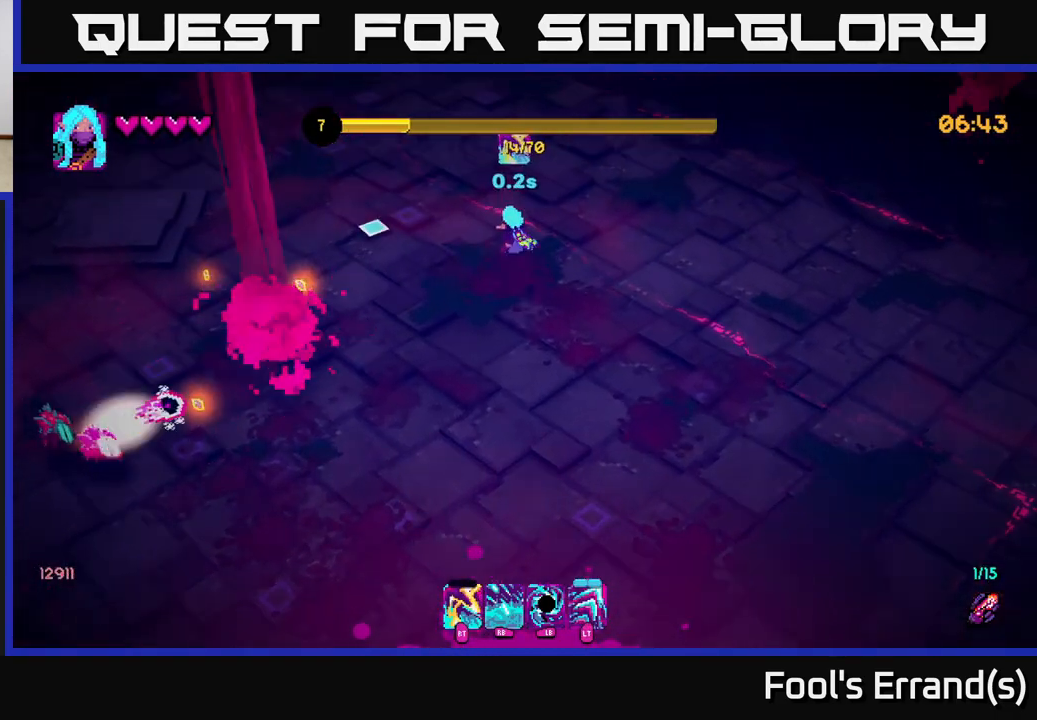
{"buttons": [], "left_stick": "up-left", "right_stick": "down-left", "events": [[83, "right_stick", "down-left"], [150, "left_stick", "left"], [183, "L1", "down"], [450, "L1", "up"], [450, "left_stick", "up-left"]]}